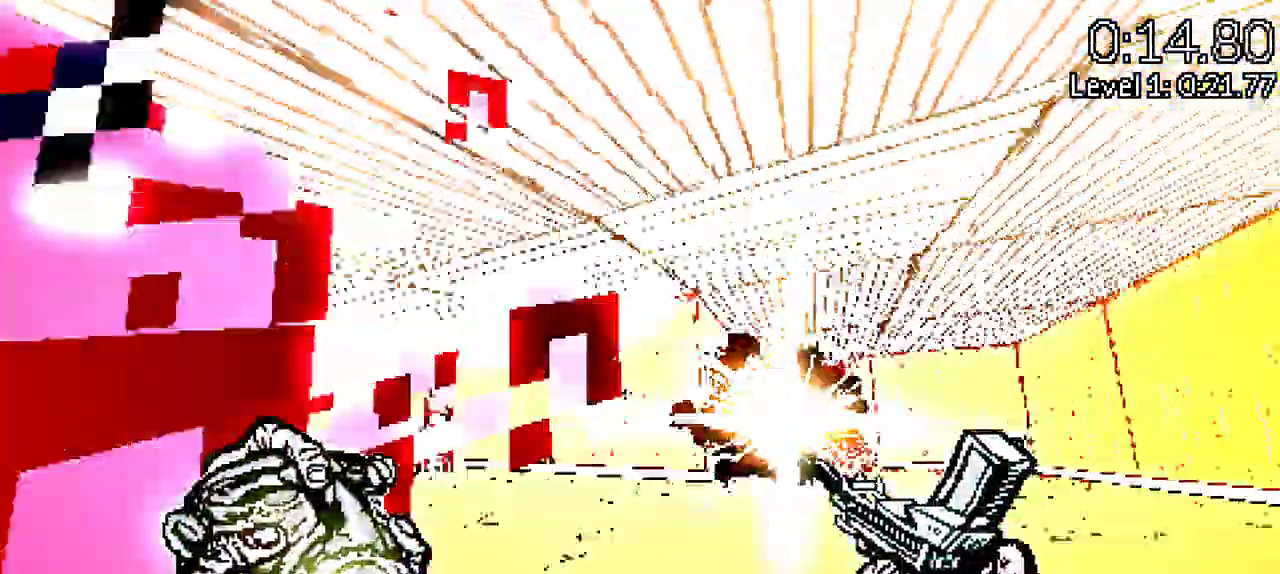
Gameplay with keyboard and mouse; each line is a JSON object with the keys held at the frame after it. "events" lists presses ("down") and releases ("up") of "a", "d", "s", "shift", "space" and "w" between this image and that frame as [ms after this image, input, new state], when the widget could be followed in between. No other keys are recorded. Mouse buttons are not recorded. Not read: mouse_move other_keys.
{"keys": ["w"]}
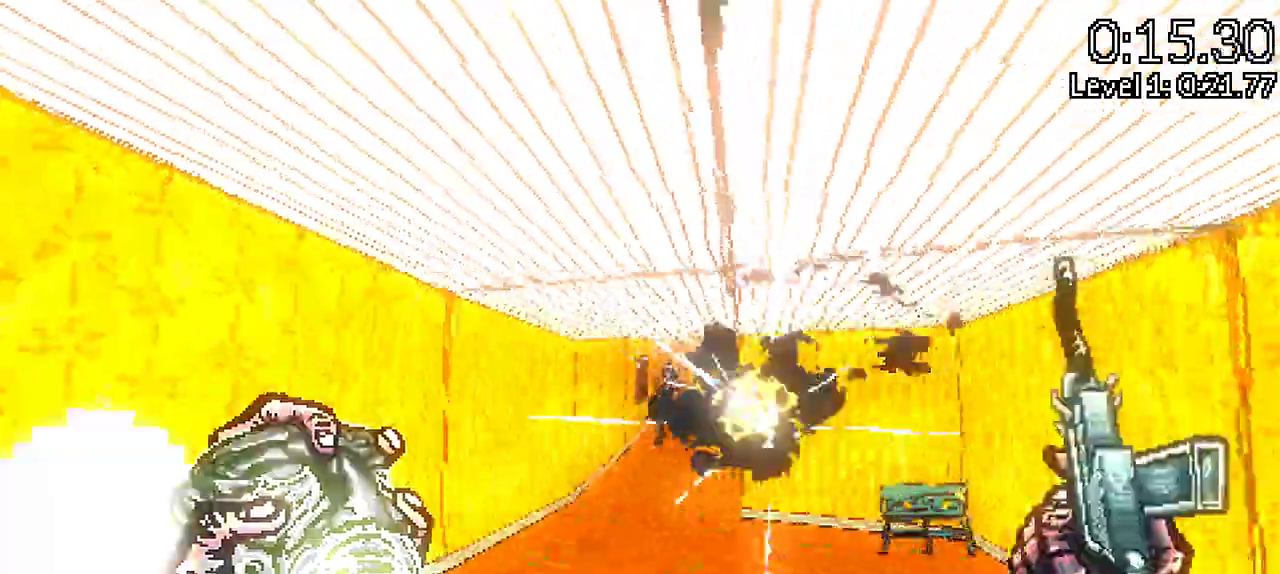
{"keys": ["w"], "events": []}
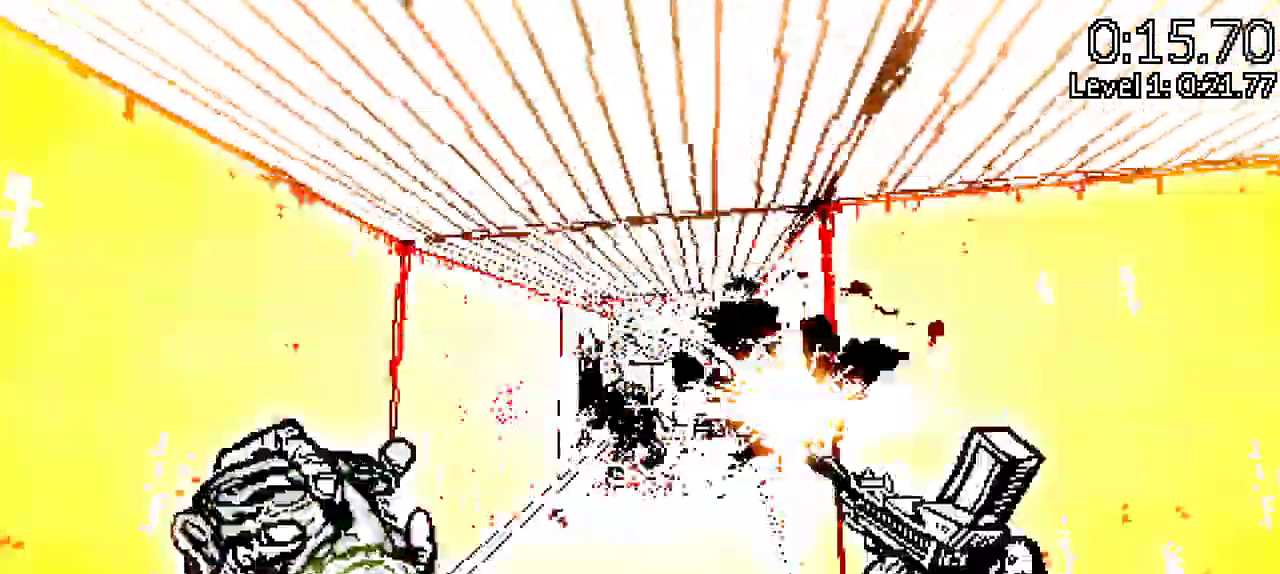
{"keys": ["w"], "events": [[117, "shift", "down"], [350, "shift", "up"]]}
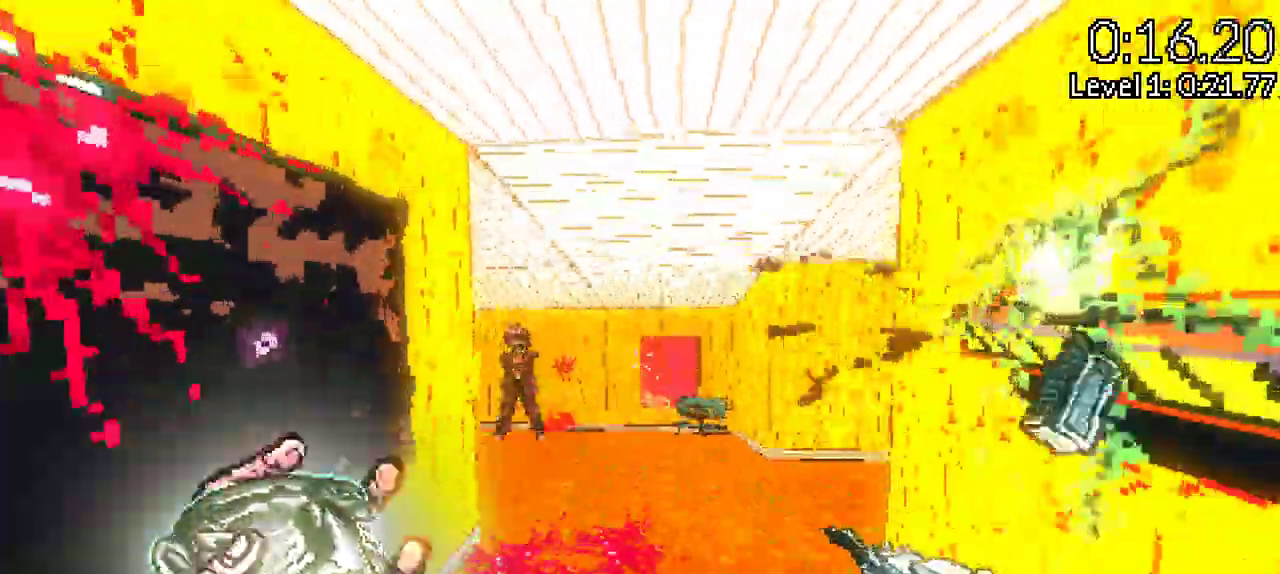
{"keys": ["w"]}
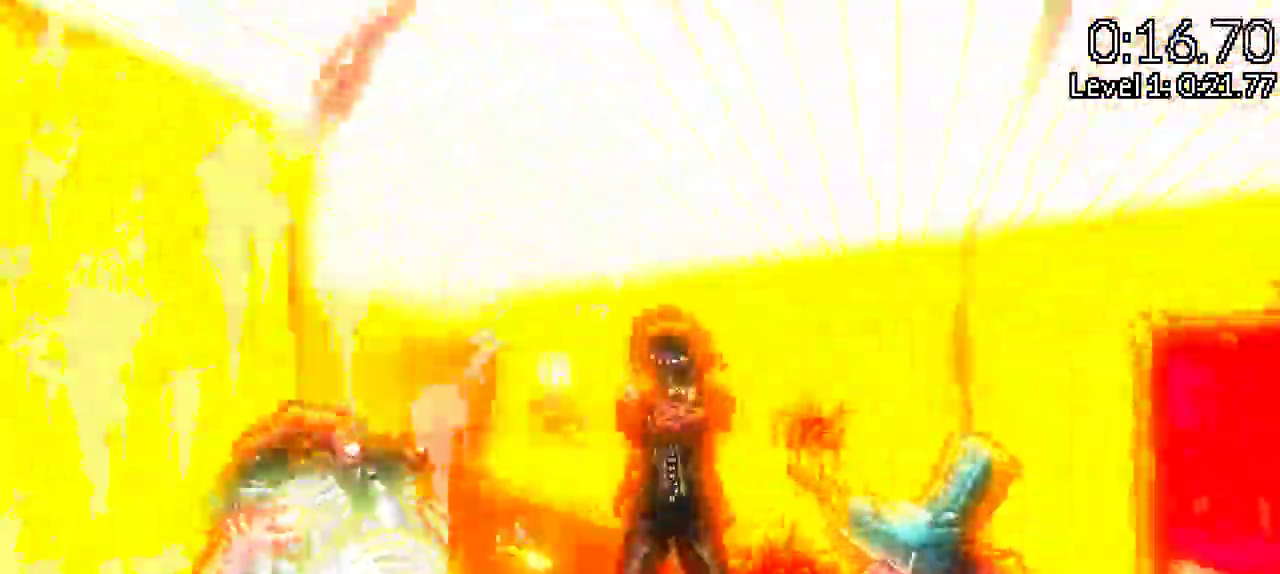
{"keys": ["w"], "events": [[233, "a", "down"], [417, "a", "up"]]}
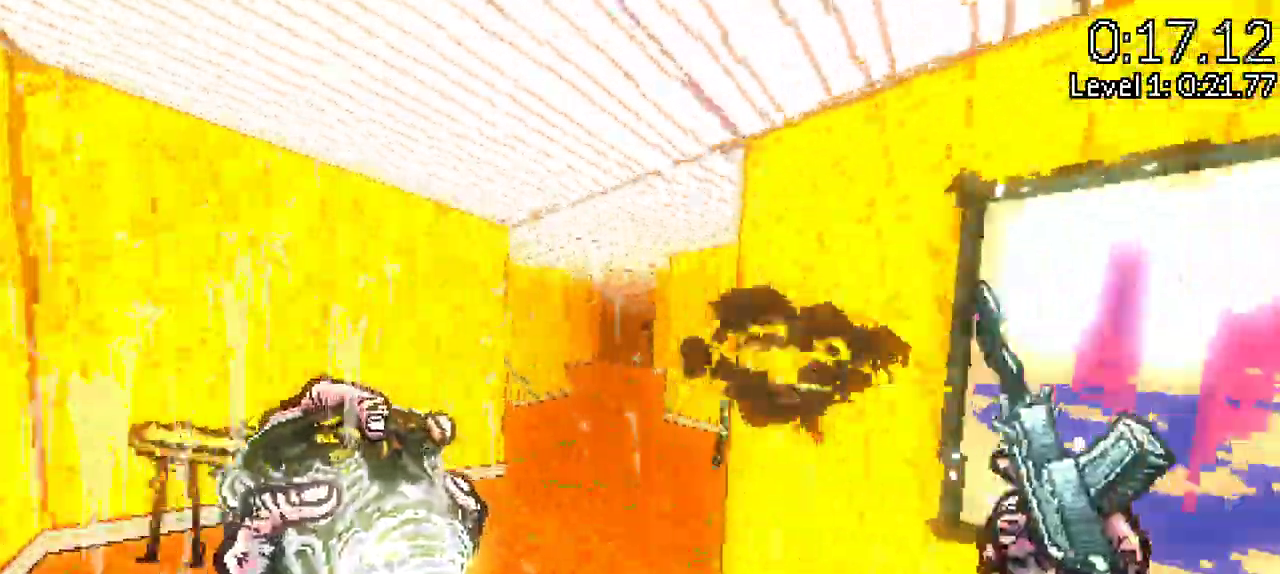
{"keys": ["w"], "events": [[150, "a", "down"], [300, "a", "up"]]}
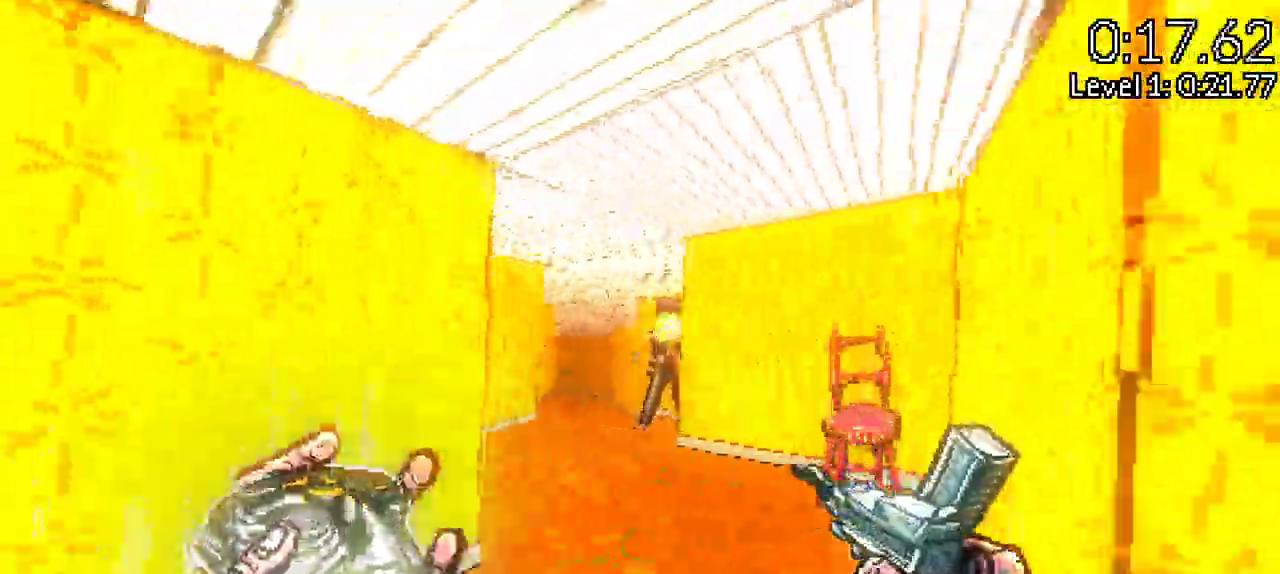
{"keys": ["a", "w"]}
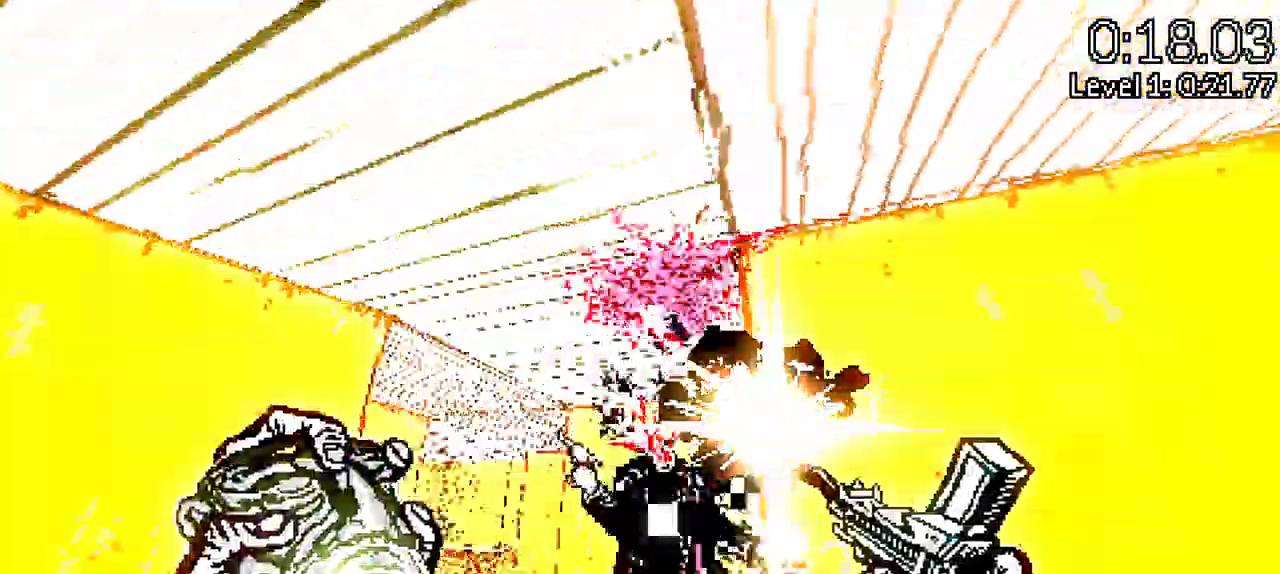
{"keys": ["w"], "events": [[133, "a", "up"], [233, "a", "down"], [367, "a", "up"]]}
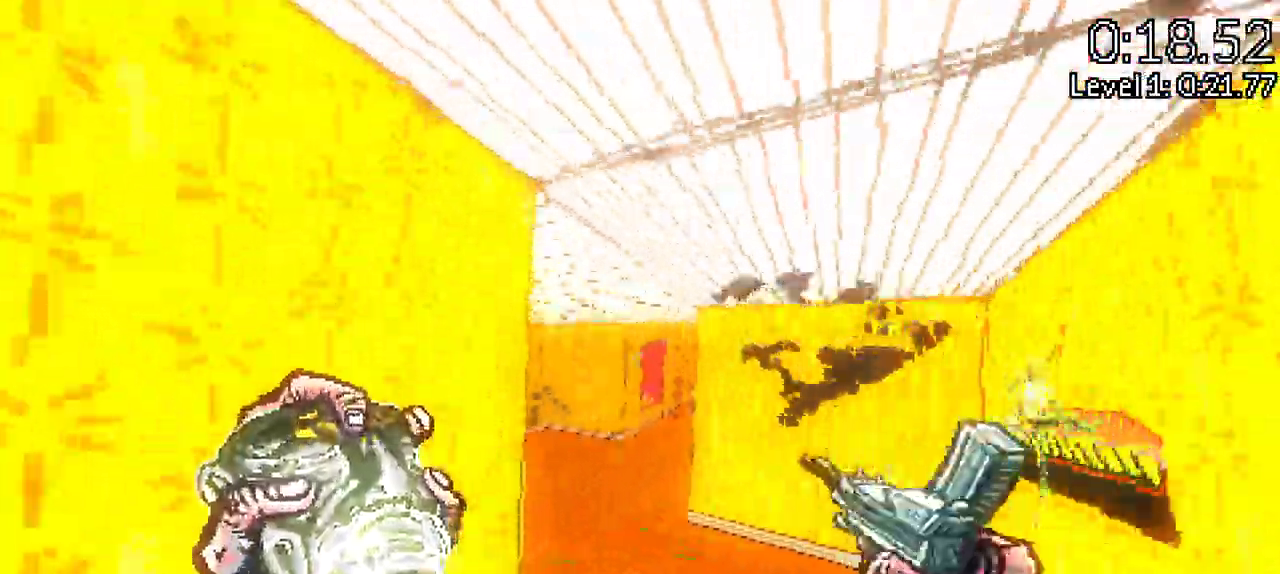
{"keys": ["w"], "events": [[17, "shift", "down"], [150, "a", "down"], [150, "shift", "up"], [250, "a", "up"]]}
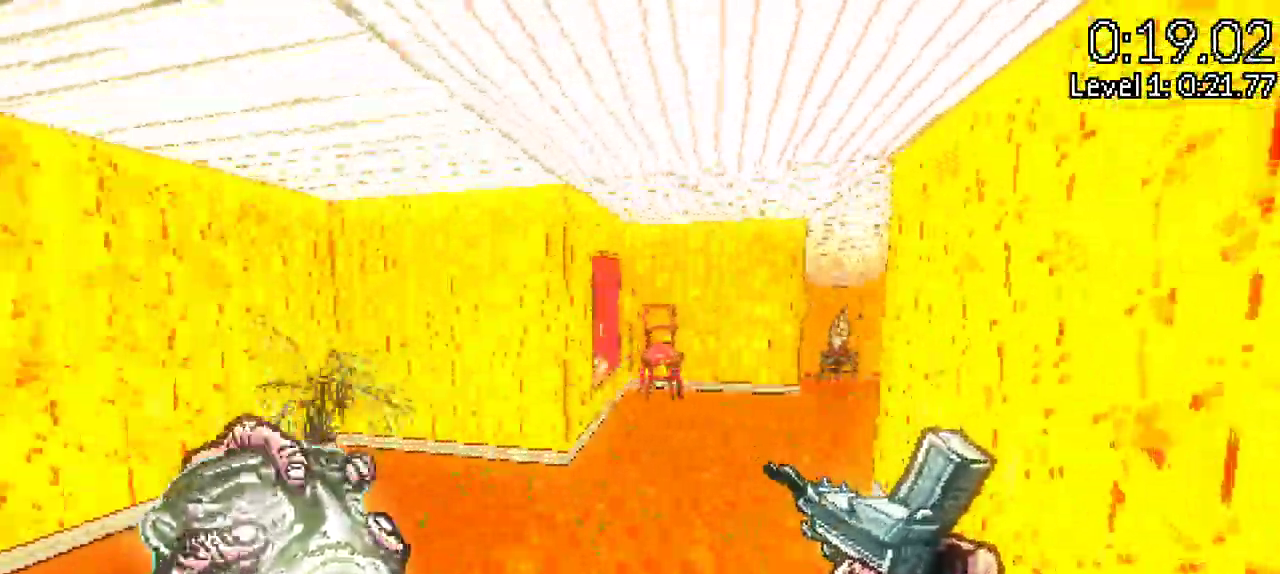
{"keys": ["d", "w"]}
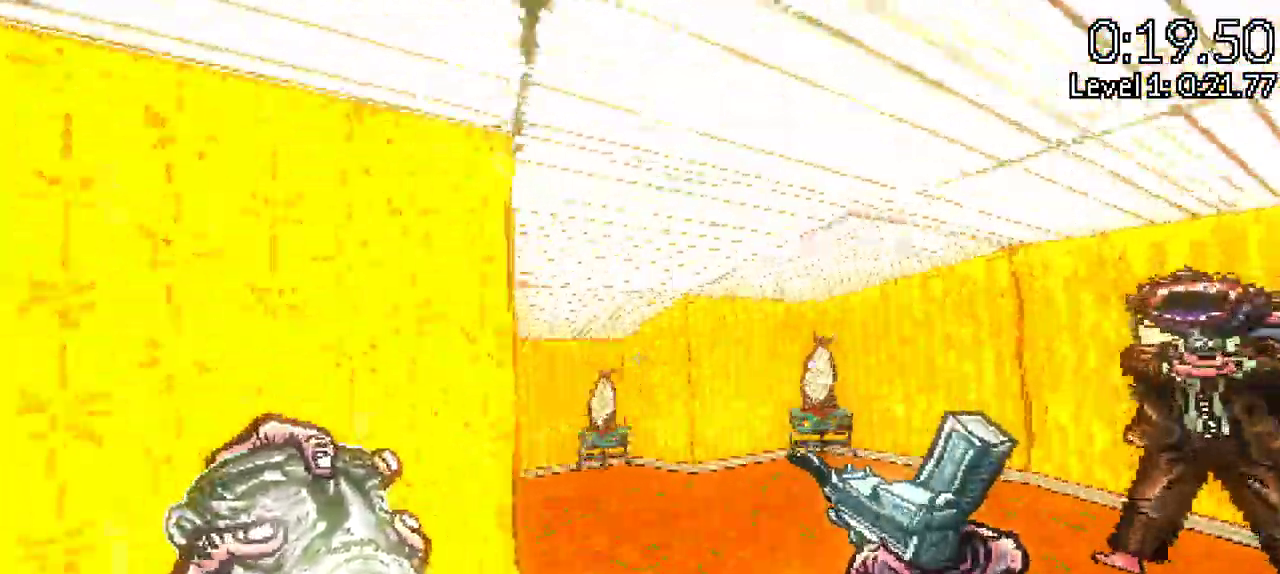
{"keys": ["w"], "events": [[100, "d", "up"]]}
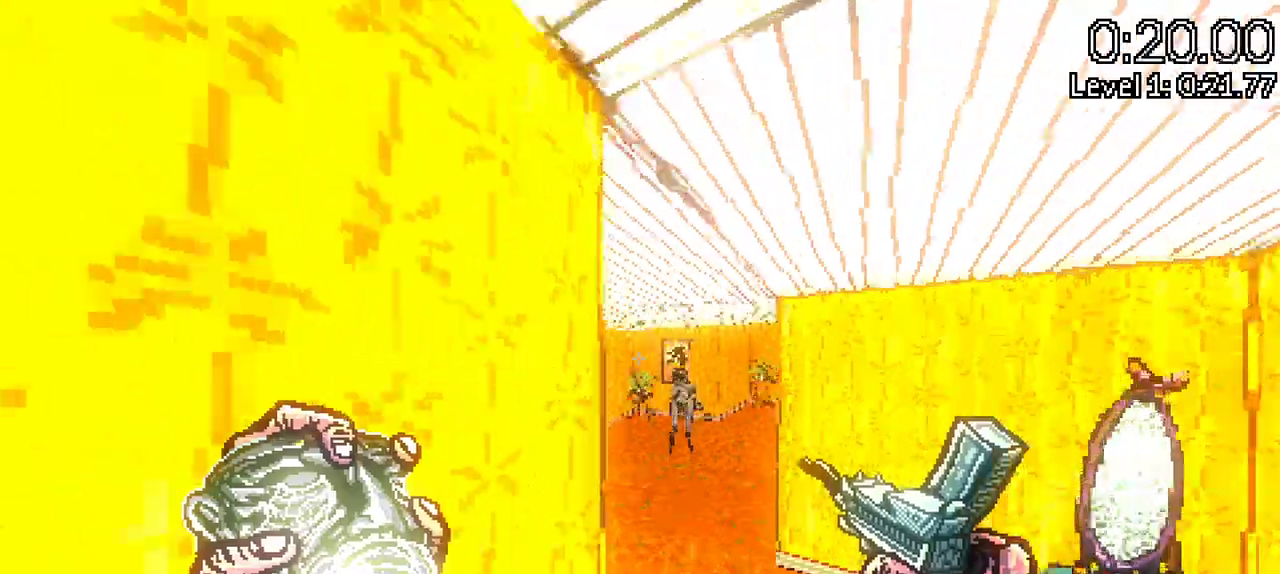
{"keys": ["w"], "events": []}